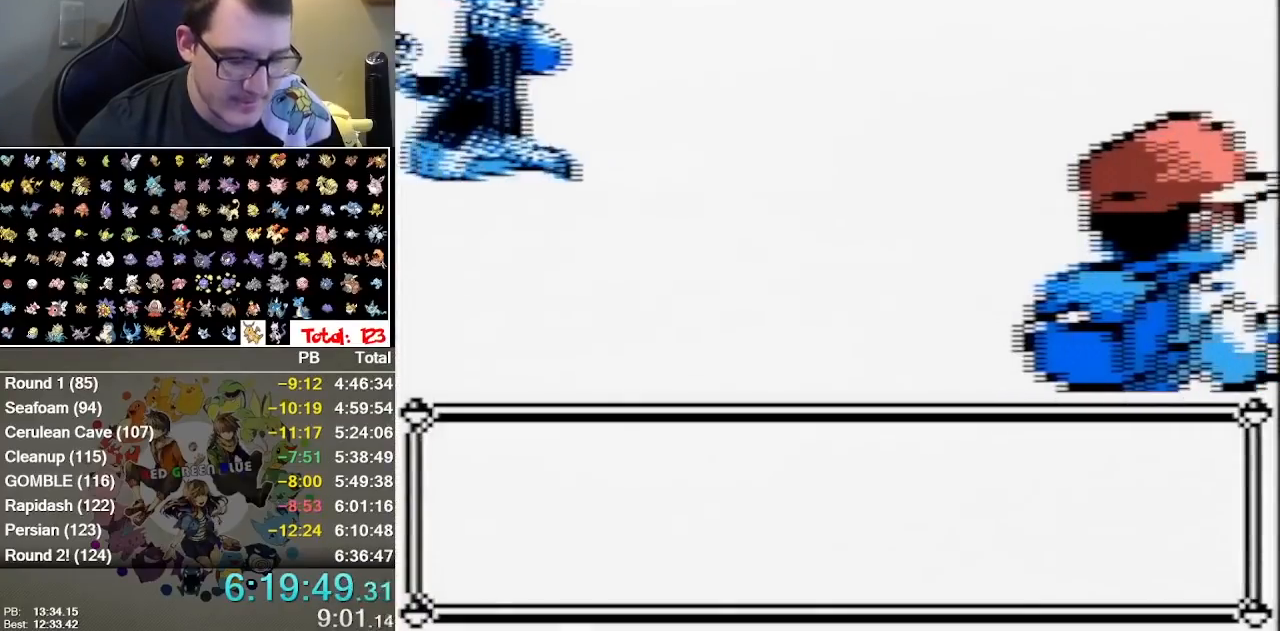
Gameplay with a controller (Nintendo layout); each line is a JSON object with the inputs held at the frame after it (dt_ms = milliseconds from this image to that frame). "events" lists button and stick changes between this image and that frame as [ms after this image, input, new state], when the widget could be followed in between. Not read: DPAD_DOWN DPAD_LEFT DPAD_RIGHT DPAD_UP L1 L3 R1 R3 START.
{"dt_ms": 1000, "buttons": []}
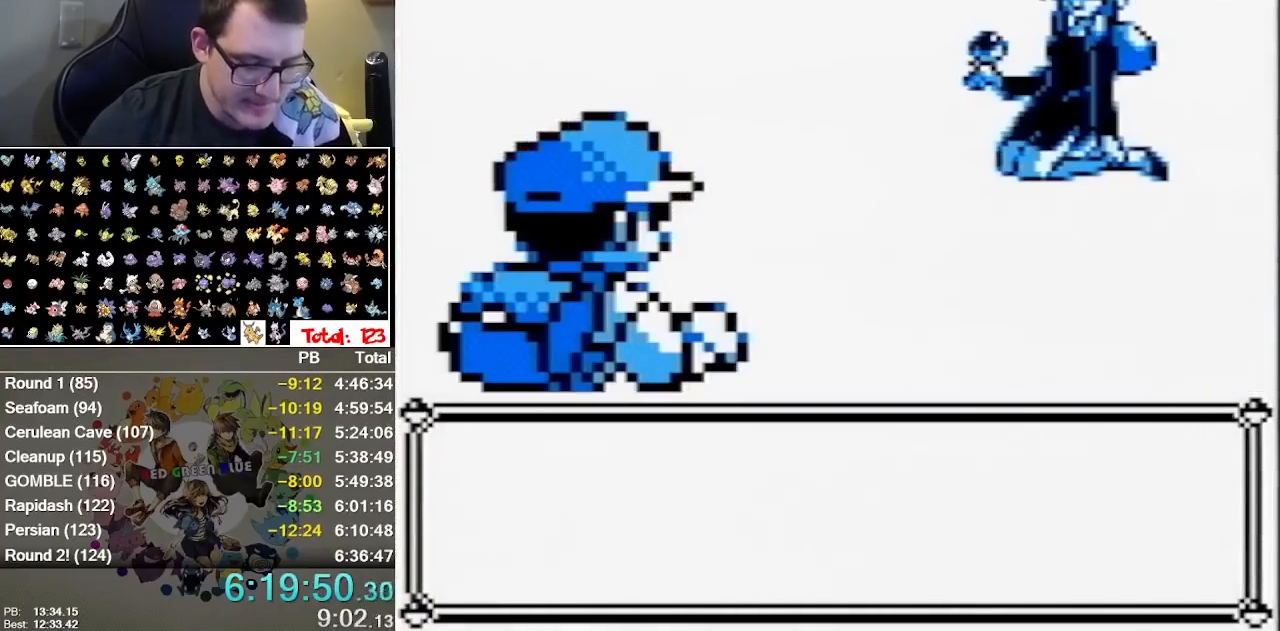
{"dt_ms": 500, "buttons": ["A", "B"], "events": [[33, "A", "down"], [100, "A", "up"], [133, "B", "down"], [267, "A", "down"], [317, "A", "up"], [383, "A", "down"], [383, "B", "up"], [450, "B", "down"]]}
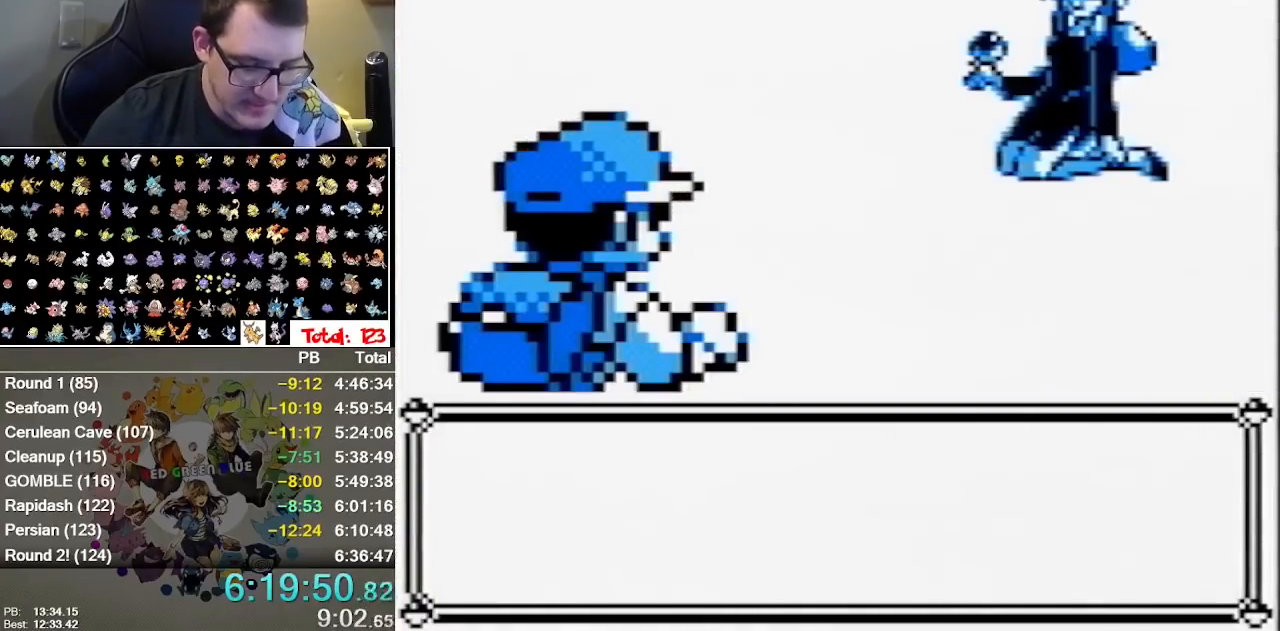
{"dt_ms": 500, "buttons": ["A", "B"], "events": [[50, "A", "up"], [150, "A", "down"], [150, "B", "up"], [217, "B", "down"], [267, "B", "up"], [333, "B", "down"]]}
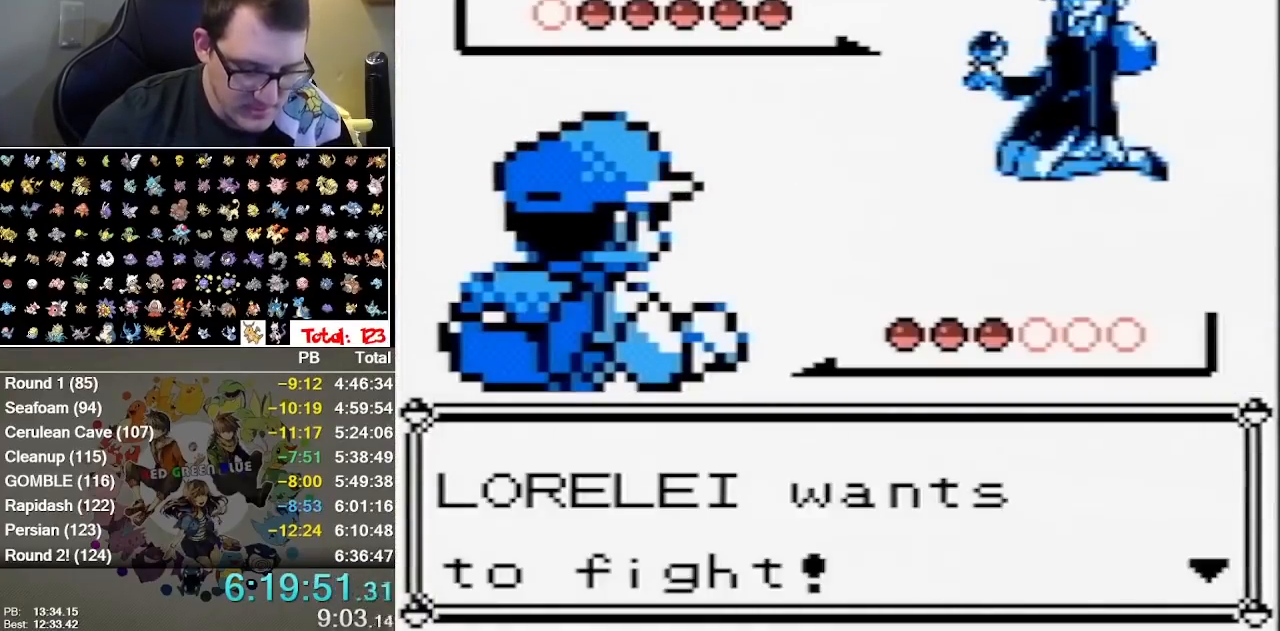
{"dt_ms": 500, "buttons": [], "events": [[100, "B", "up"], [250, "B", "down"], [317, "B", "up"], [417, "A", "up"], [417, "B", "down"], [500, "B", "up"]]}
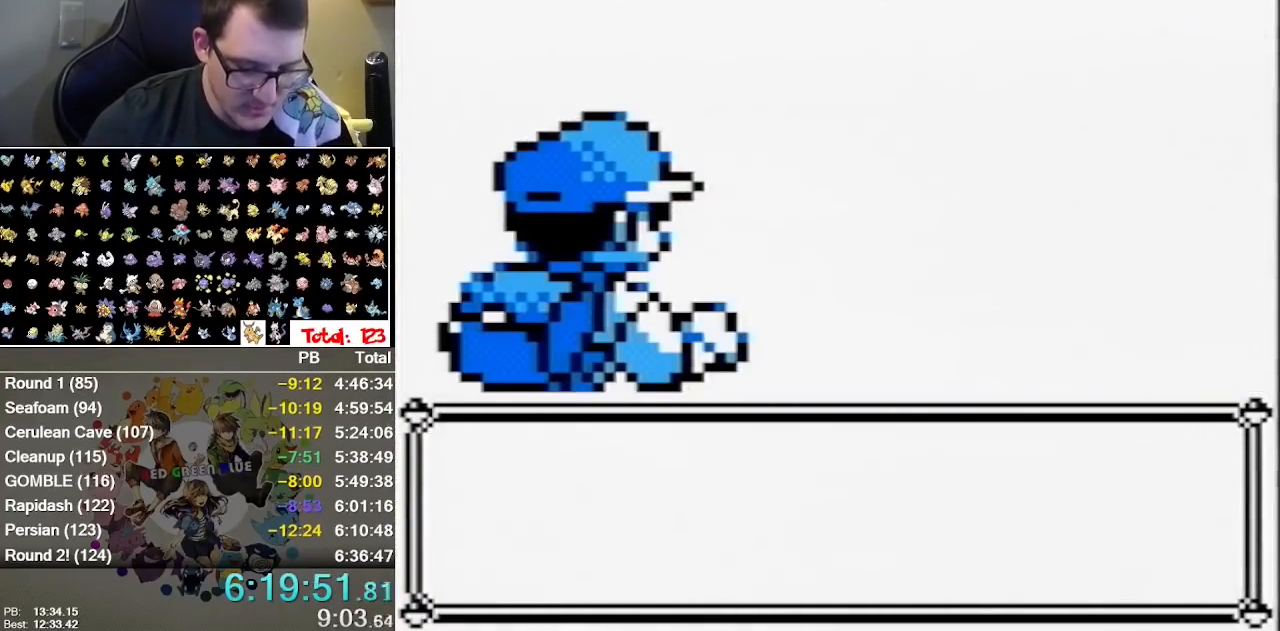
{"dt_ms": 500, "buttons": [], "events": []}
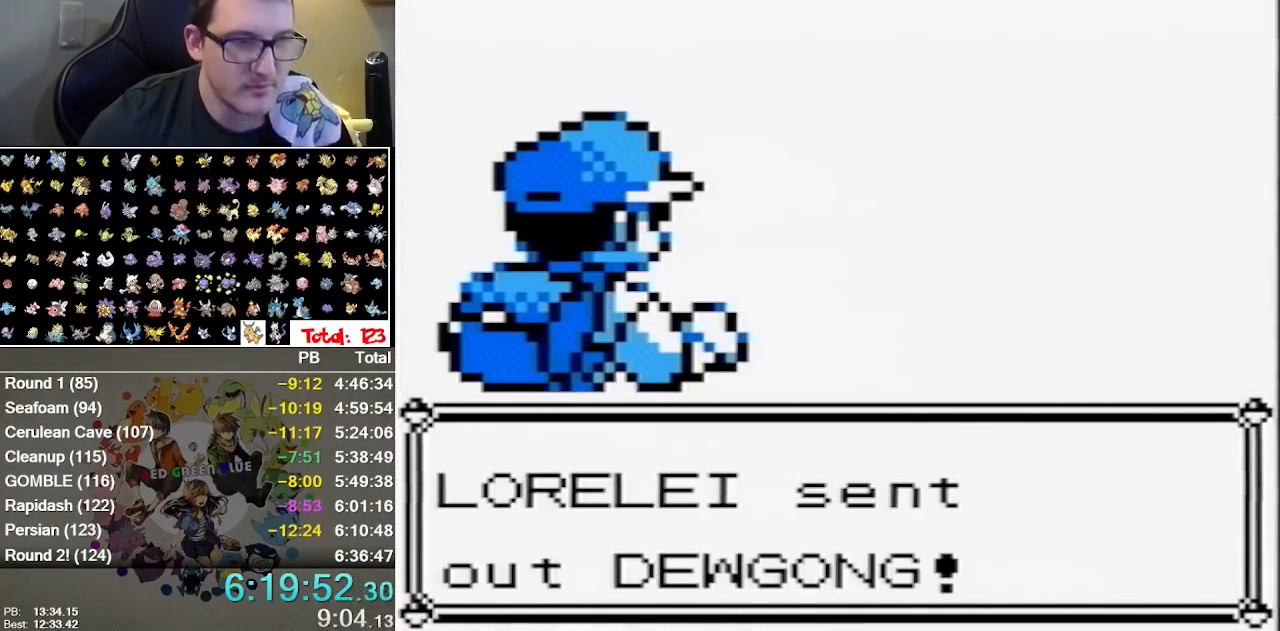
{"dt_ms": 500, "buttons": ["A"], "events": [[317, "A", "down"], [400, "A", "up"], [400, "B", "down"], [467, "A", "down"], [467, "B", "up"]]}
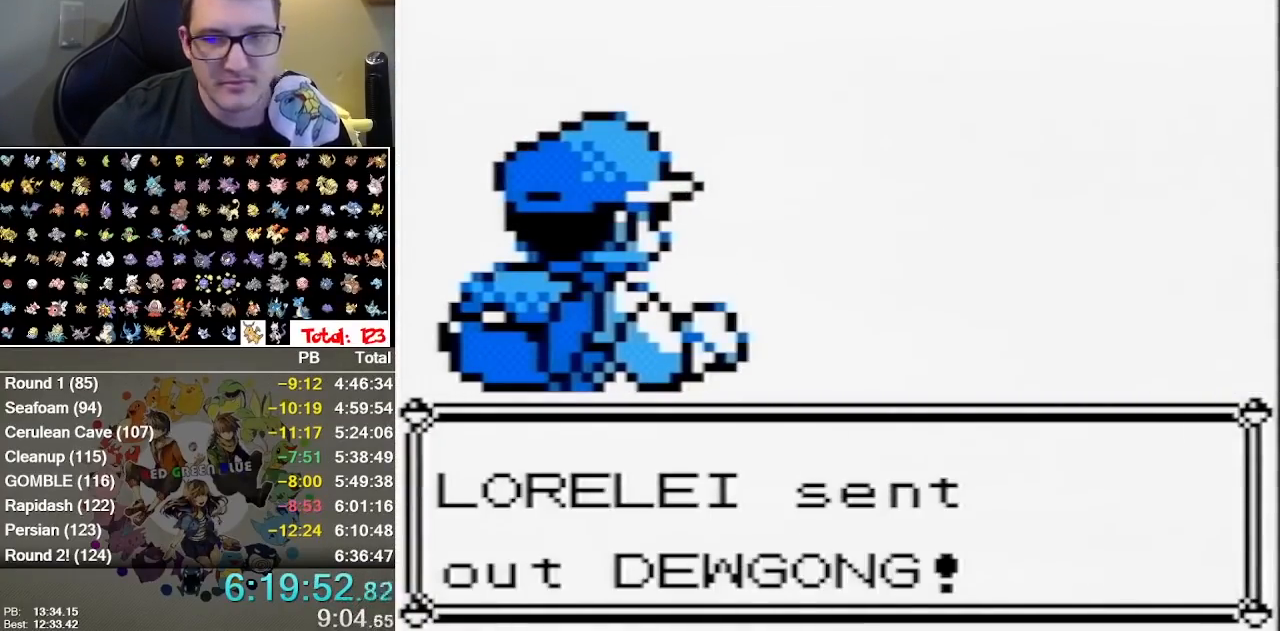
{"dt_ms": 500, "buttons": ["A"], "events": [[33, "B", "down"], [67, "A", "up"], [450, "B", "up"], [483, "A", "down"]]}
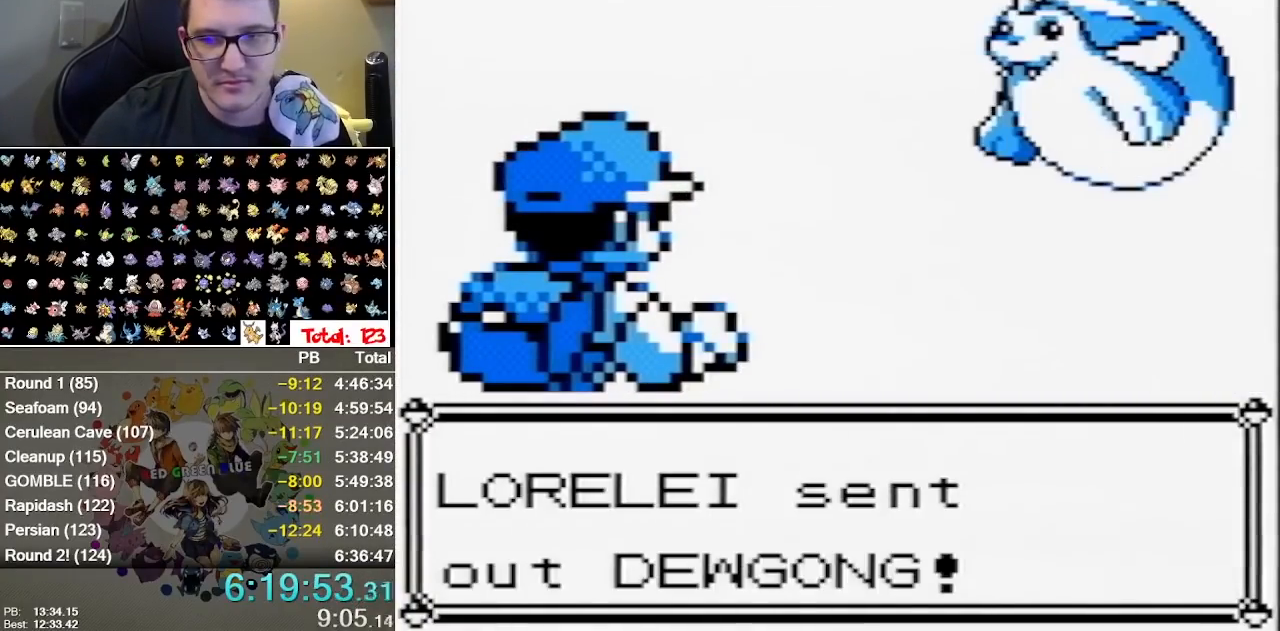
{"dt_ms": 500, "buttons": ["B"], "events": [[117, "B", "down"], [133, "A", "up"], [267, "A", "down"], [300, "B", "up"], [500, "A", "up"], [500, "B", "down"]]}
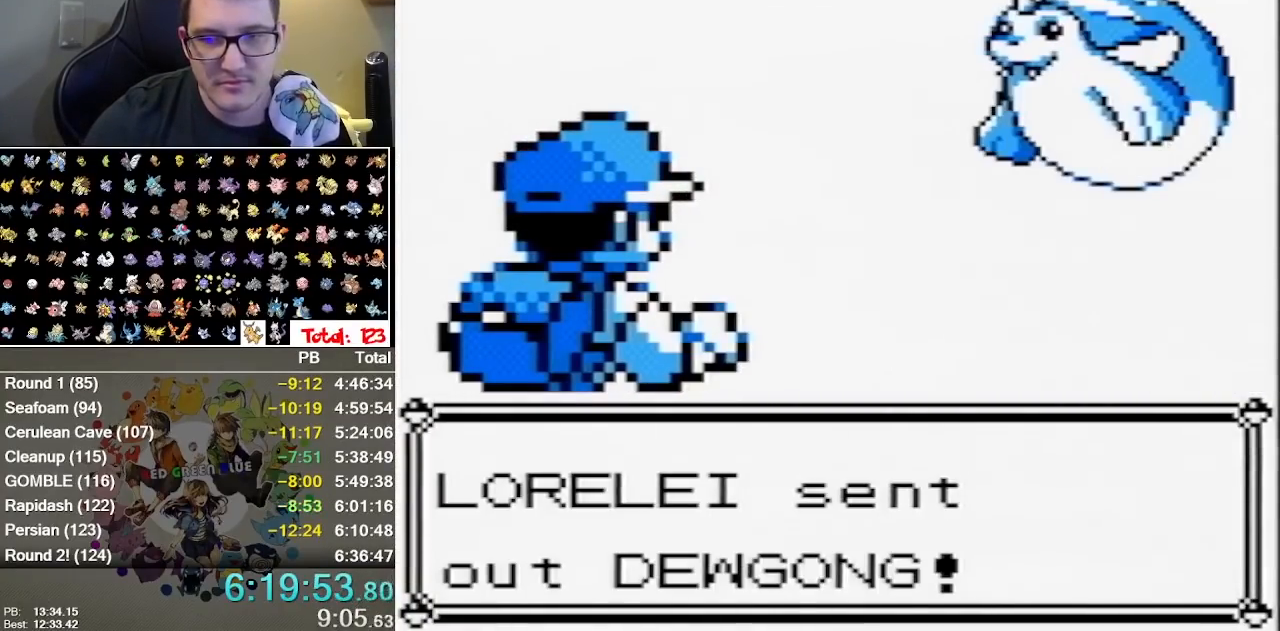
{"dt_ms": 500, "buttons": ["A"], "events": [[217, "B", "up"], [317, "A", "down"], [417, "A", "up"], [417, "B", "down"], [467, "A", "down"], [467, "B", "up"]]}
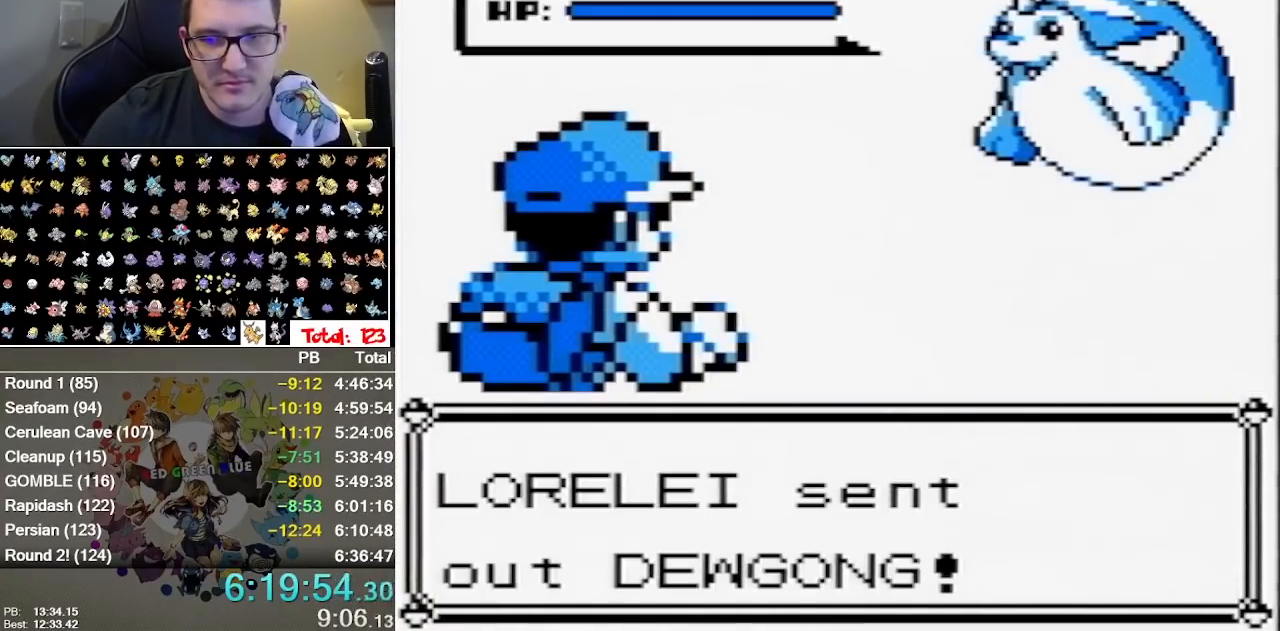
{"dt_ms": 500, "buttons": ["B"], "events": [[317, "A", "up"], [317, "B", "down"]]}
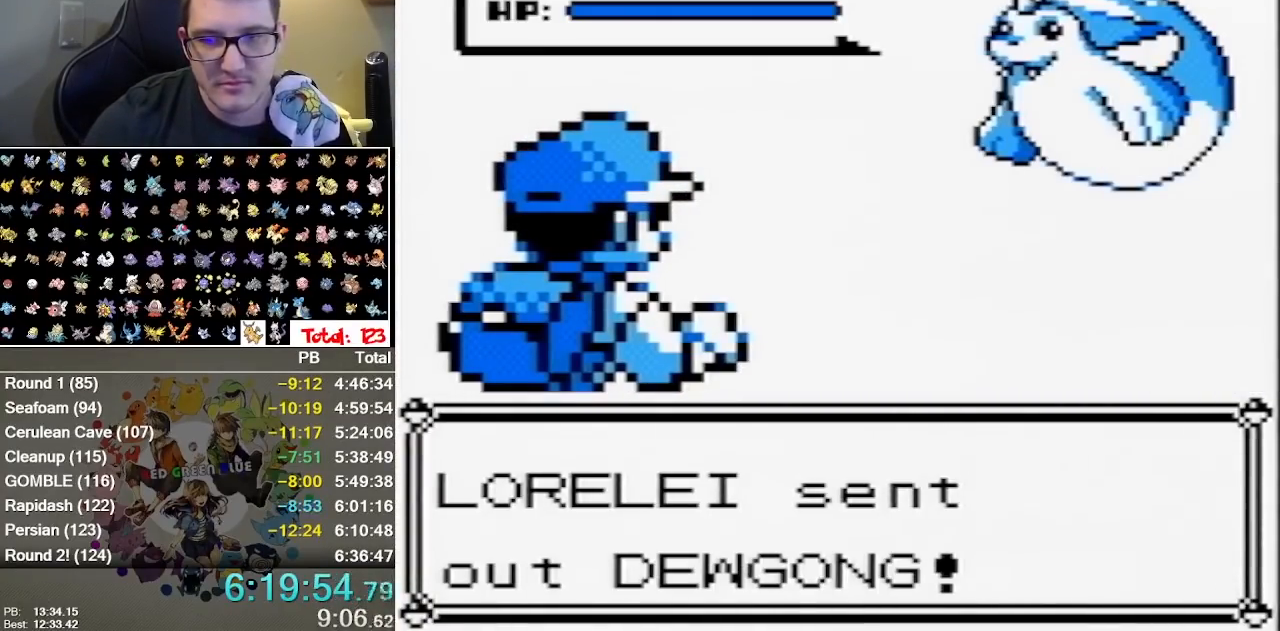
{"dt_ms": 500, "buttons": ["A"], "events": [[17, "A", "down"], [17, "B", "up"], [367, "A", "up"], [367, "B", "down"], [467, "A", "down"], [467, "B", "up"]]}
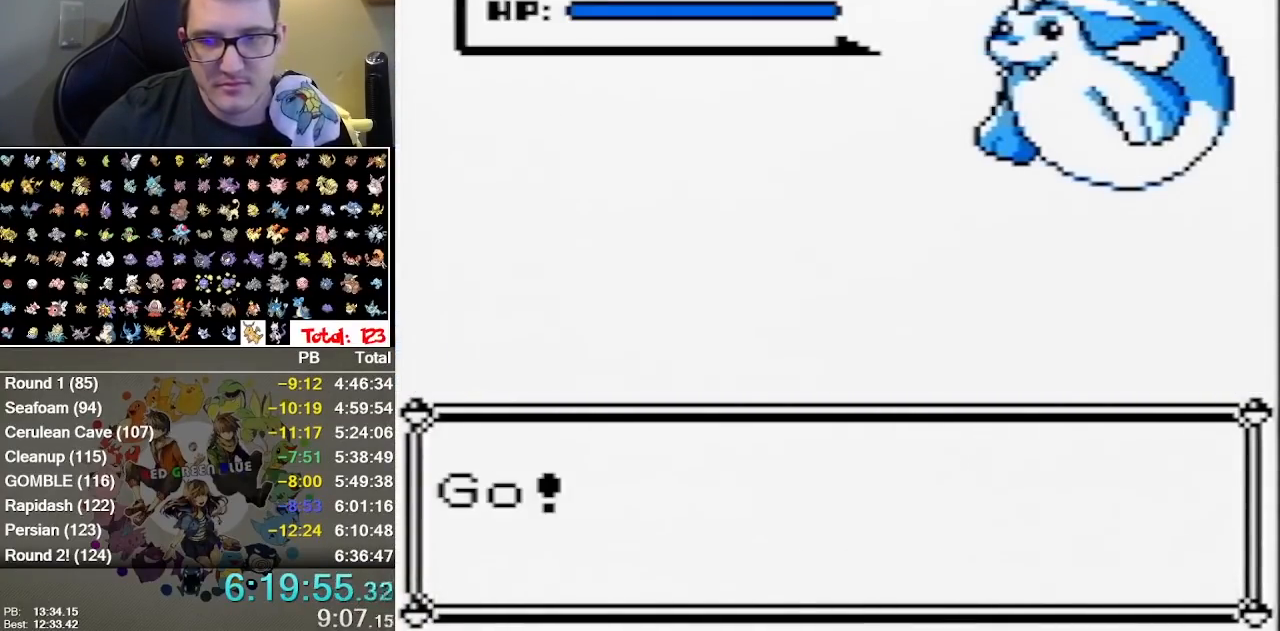
{"dt_ms": 500, "buttons": [], "events": [[250, "A", "up"], [250, "B", "down"], [483, "B", "up"]]}
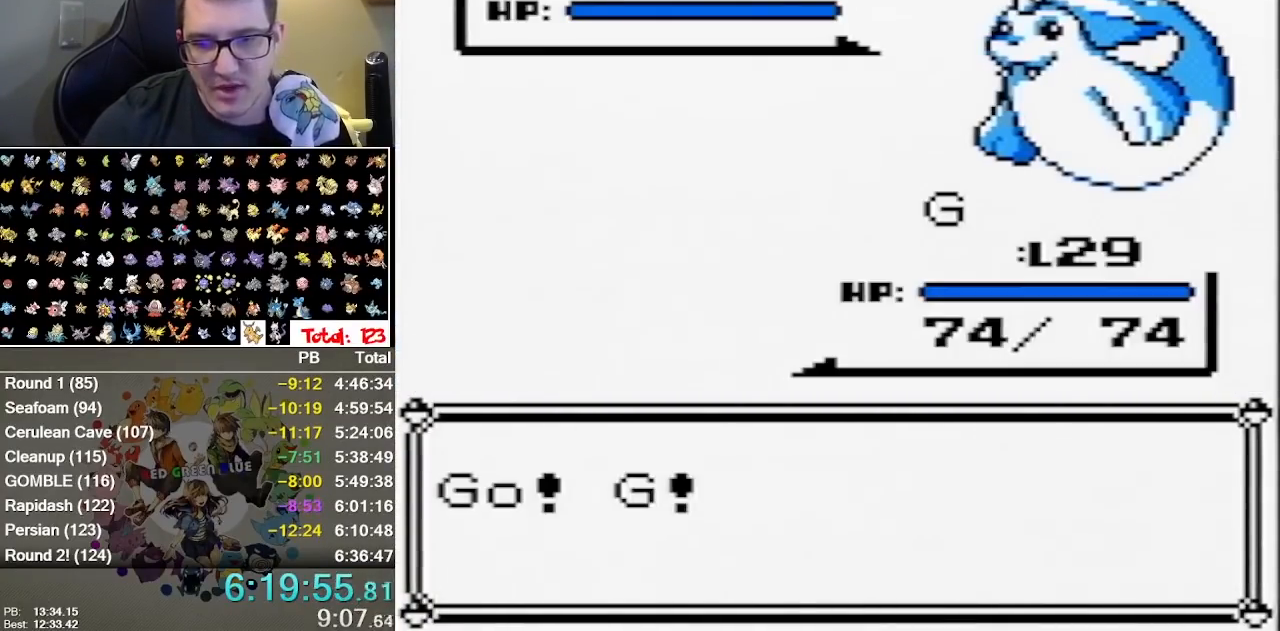
{"dt_ms": 500, "buttons": [], "events": [[200, "B", "down"], [333, "B", "up"]]}
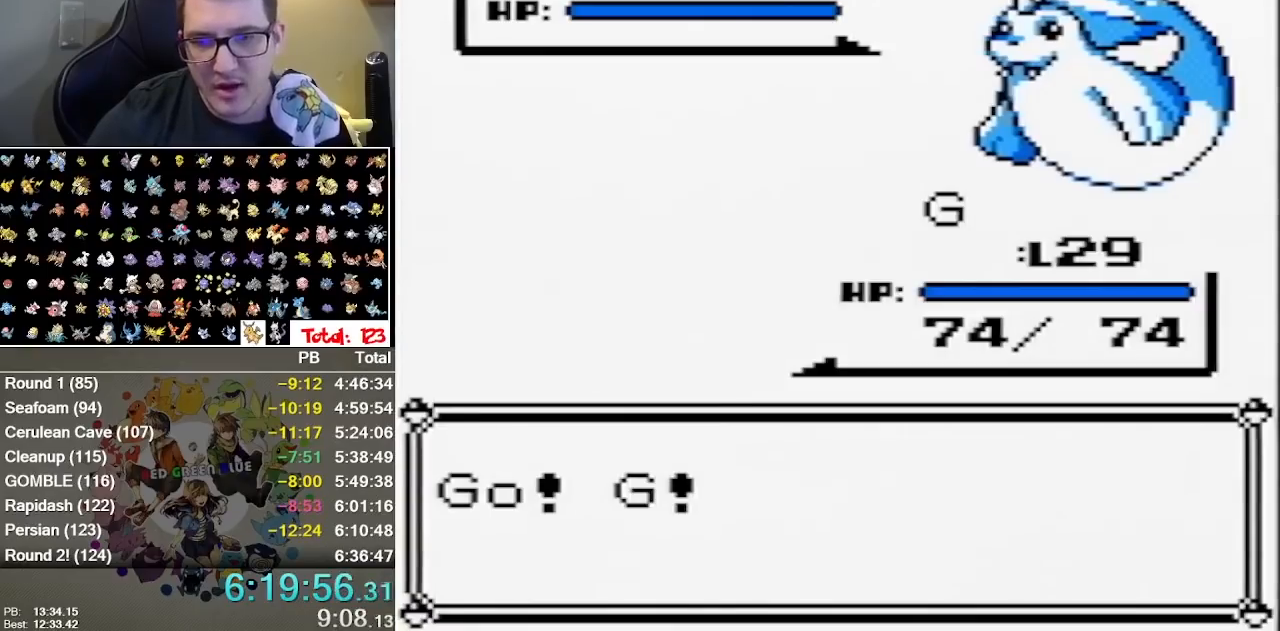
{"dt_ms": 500, "buttons": [], "events": [[83, "A", "down"], [150, "A", "up"], [150, "B", "down"], [250, "B", "up"], [317, "A", "down"], [367, "A", "up"], [433, "A", "down"], [500, "A", "up"]]}
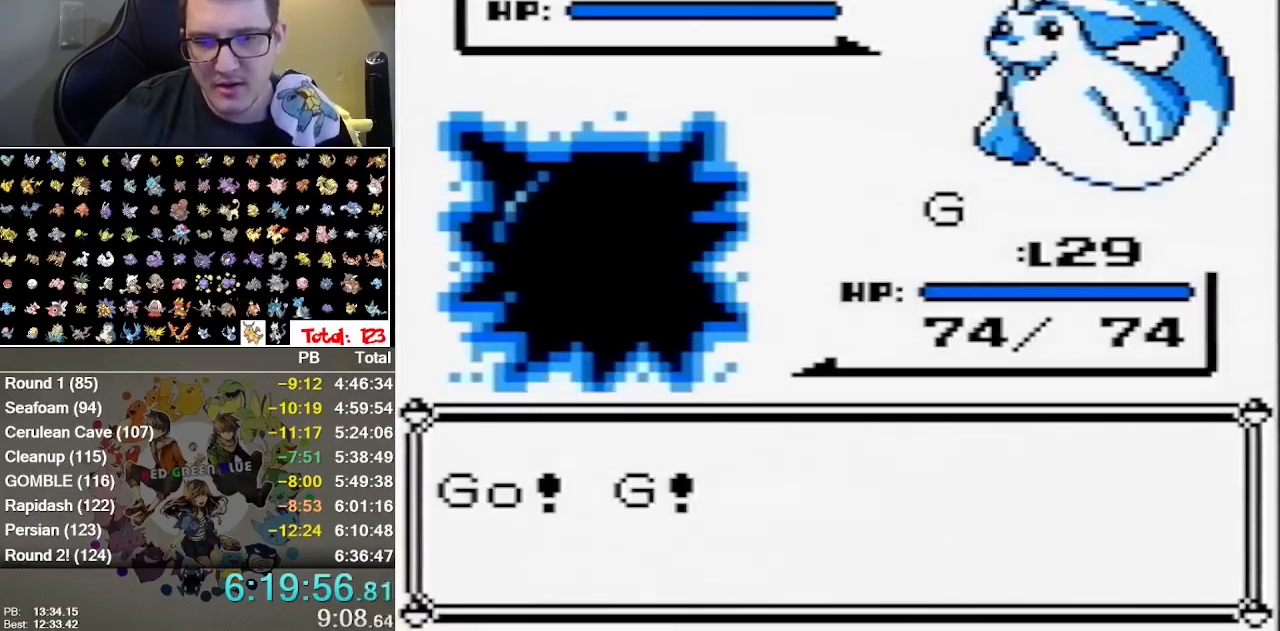
{"dt_ms": 500, "buttons": ["A"], "events": [[67, "A", "down"], [167, "B", "down"], [217, "B", "up"], [250, "A", "up"], [317, "A", "down"], [383, "A", "up"], [450, "A", "down"]]}
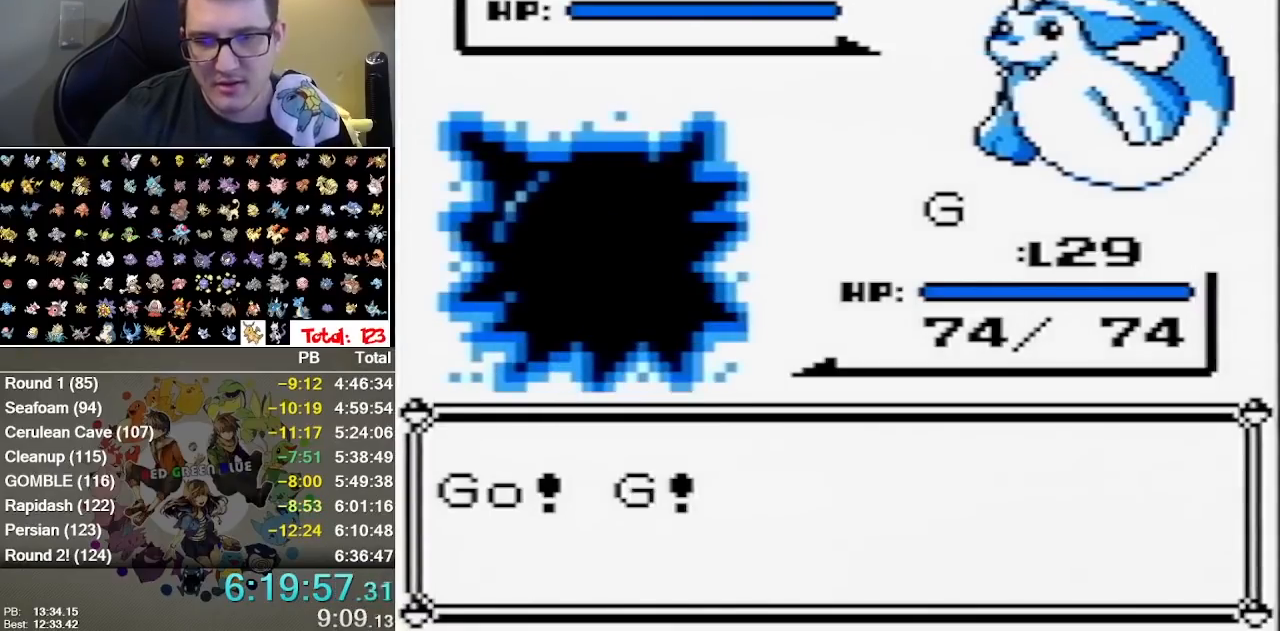
{"dt_ms": 500, "buttons": [], "events": [[17, "A", "up"], [83, "A", "down"], [167, "B", "down"], [200, "A", "up"], [367, "B", "up"]]}
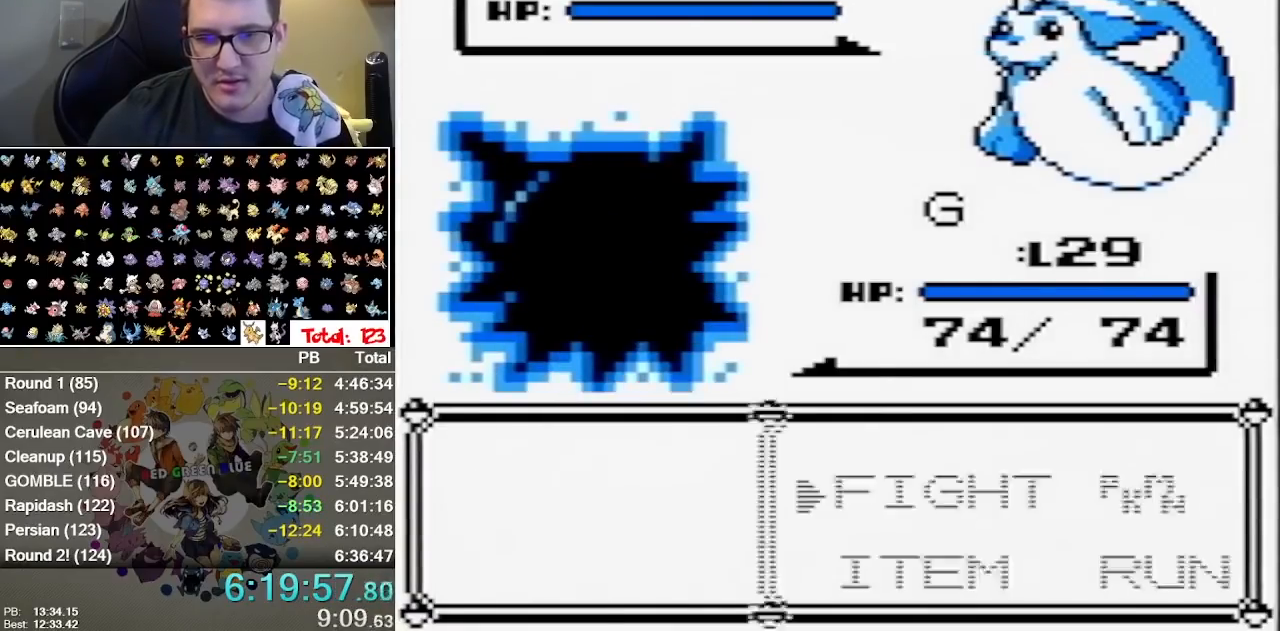
{"dt_ms": 500, "buttons": [], "events": [[17, "A", "down"], [83, "A", "up"], [183, "A", "down"], [283, "A", "up"], [383, "A", "down"], [467, "A", "up"]]}
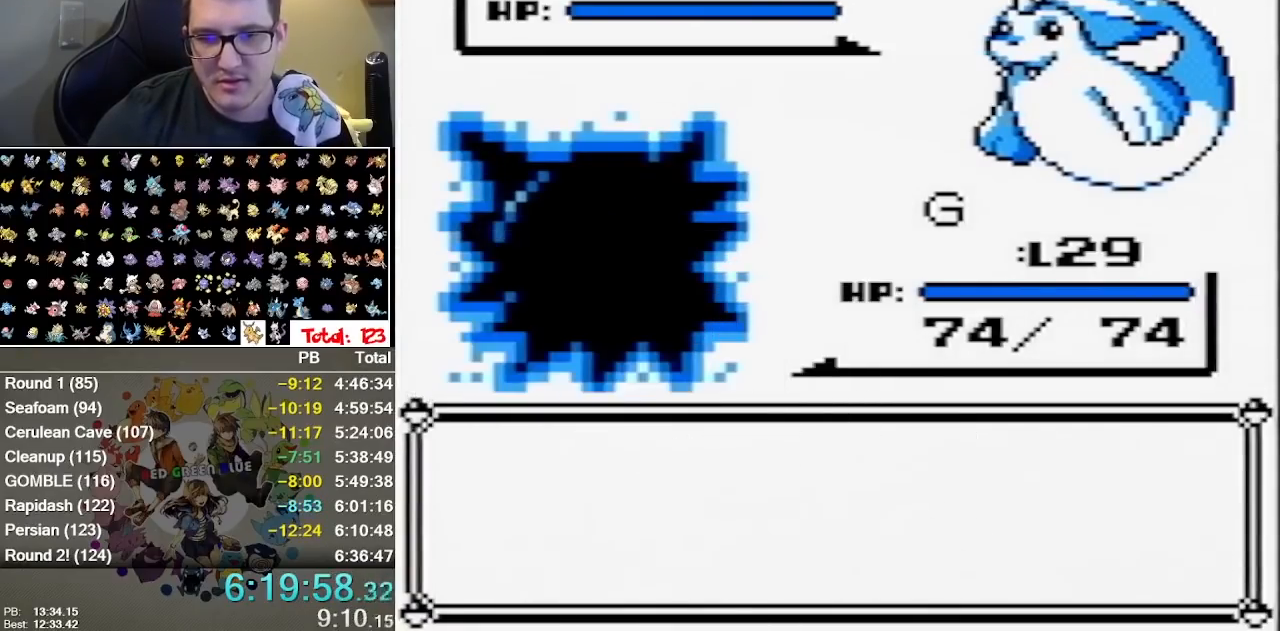
{"dt_ms": 500, "buttons": ["A", "B"], "events": [[33, "A", "down"], [133, "A", "up"], [150, "B", "down"], [200, "A", "down"], [200, "B", "up"], [267, "B", "down"], [417, "B", "up"], [483, "B", "down"]]}
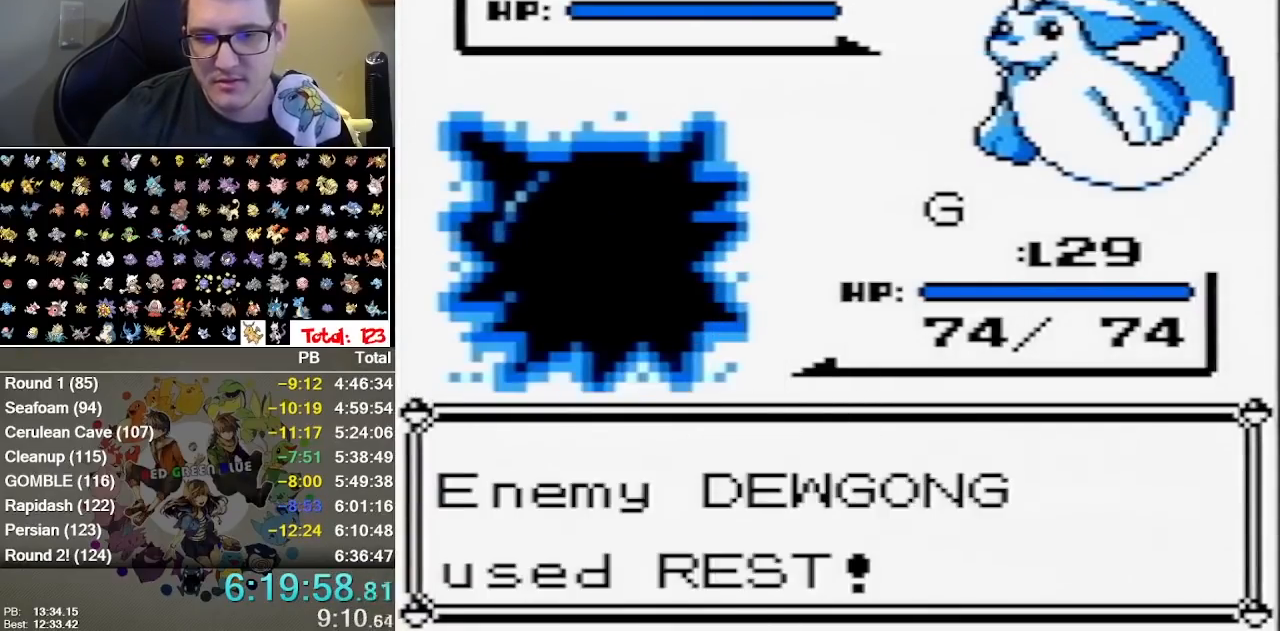
{"dt_ms": 500, "buttons": [], "events": [[50, "B", "up"], [150, "A", "up"]]}
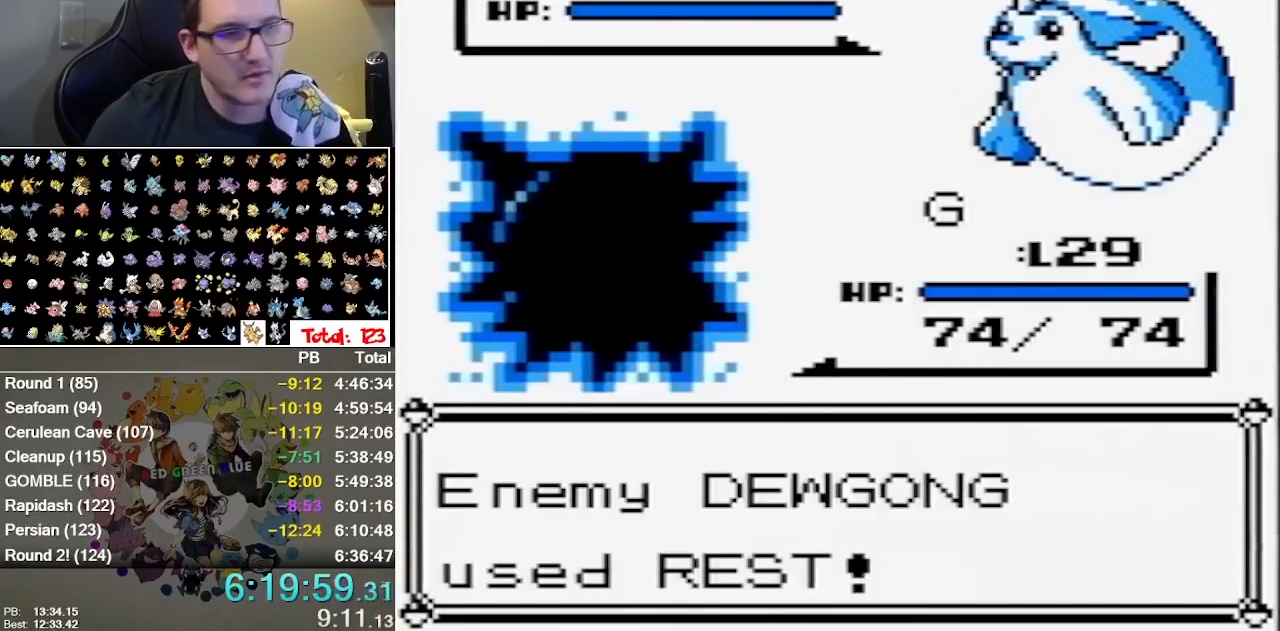
{"dt_ms": 500, "buttons": ["B"], "events": [[117, "B", "down"], [183, "A", "down"], [183, "B", "up"], [283, "A", "up"], [350, "A", "down"], [450, "A", "up"], [450, "B", "down"]]}
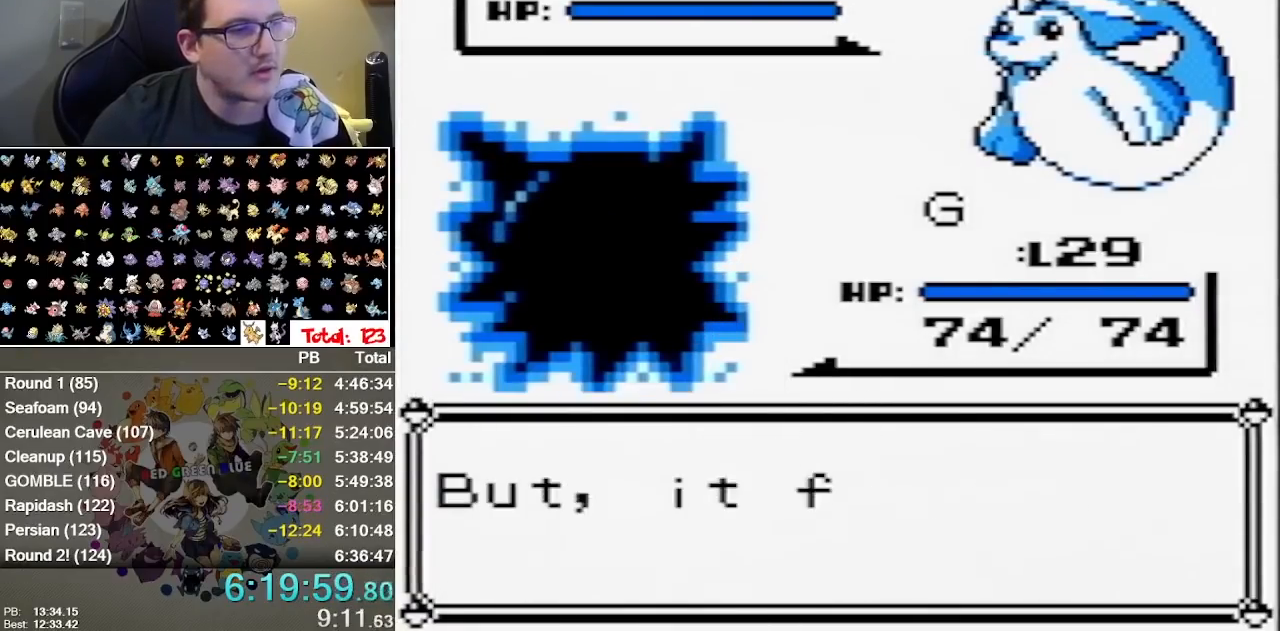
{"dt_ms": 500, "buttons": ["A"], "events": [[17, "A", "down"], [17, "B", "up"], [133, "A", "up"], [133, "B", "down"], [200, "A", "down"], [200, "B", "up"], [300, "A", "up"], [300, "B", "down"], [367, "A", "down"], [367, "B", "up"], [450, "B", "down"], [500, "B", "up"]]}
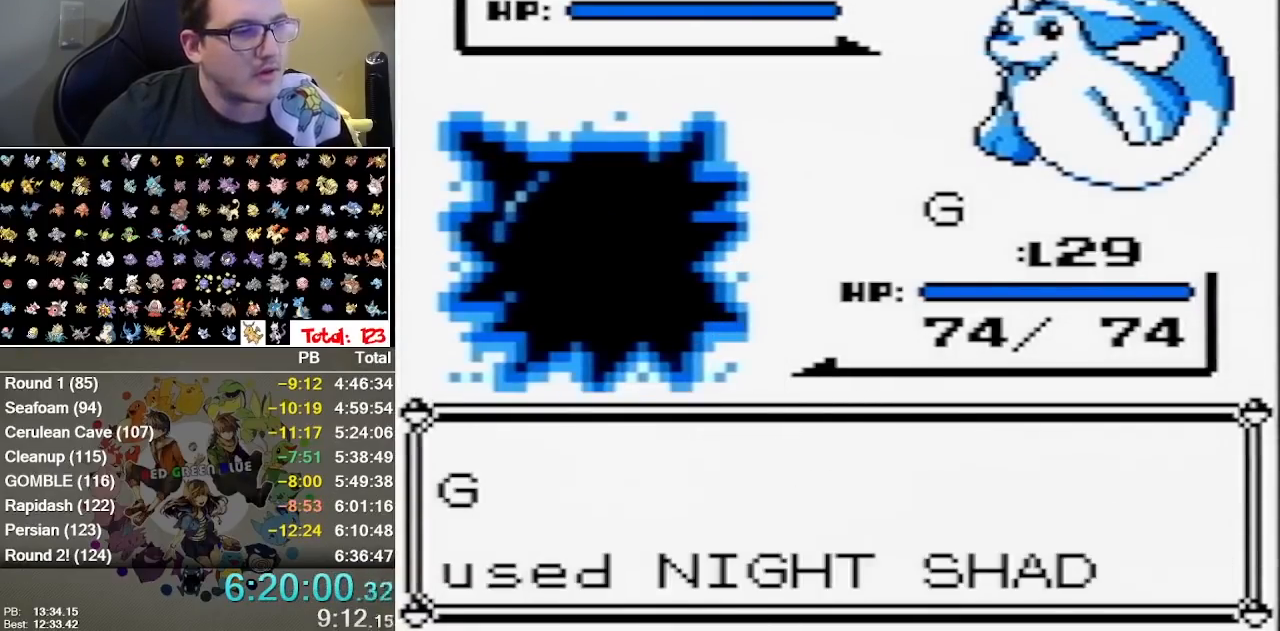
{"dt_ms": 500, "buttons": ["B"], "events": [[83, "B", "down"], [117, "A", "up"], [183, "B", "up"], [400, "A", "down"], [433, "B", "down"], [500, "A", "up"]]}
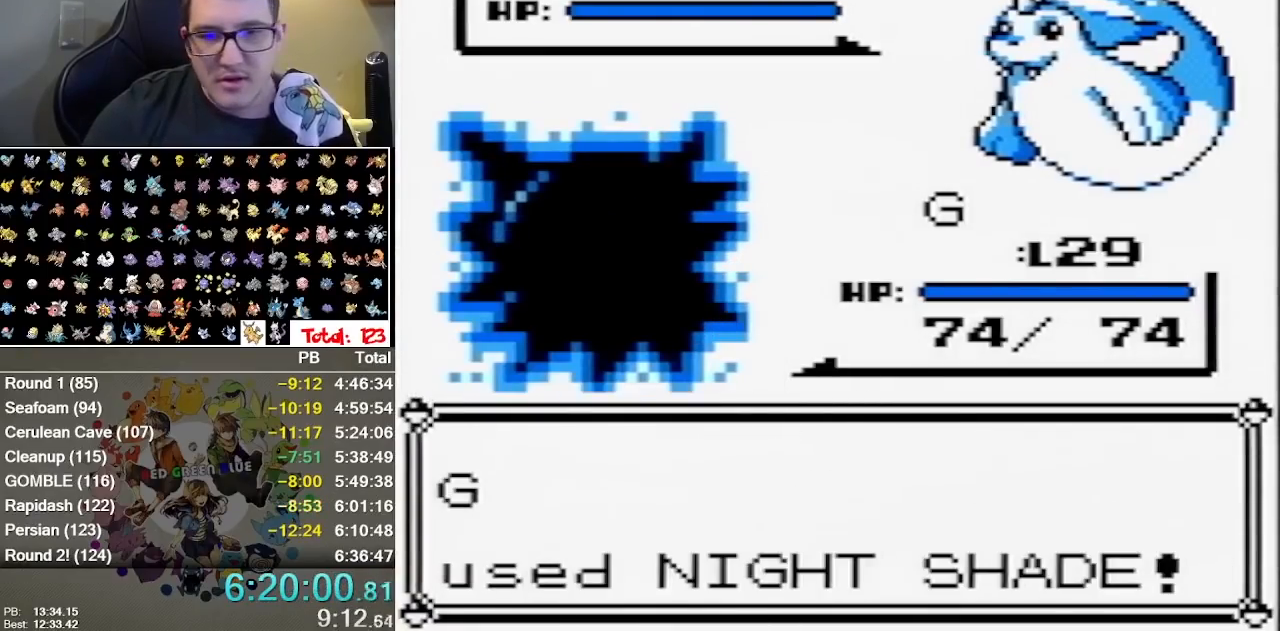
{"dt_ms": 500, "buttons": ["B"], "events": [[133, "B", "up"], [283, "A", "down"], [350, "B", "down"], [383, "A", "up"]]}
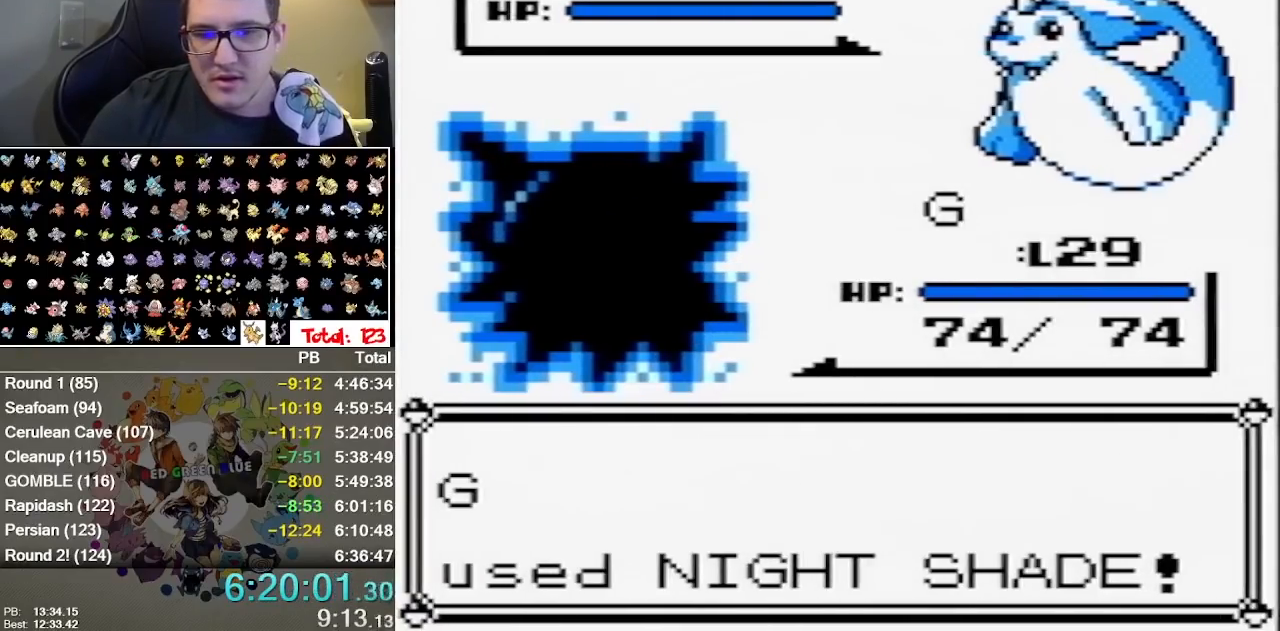
{"dt_ms": 500, "buttons": [], "events": [[133, "B", "up"], [300, "B", "down"], [367, "B", "up"], [433, "B", "down"], [500, "B", "up"]]}
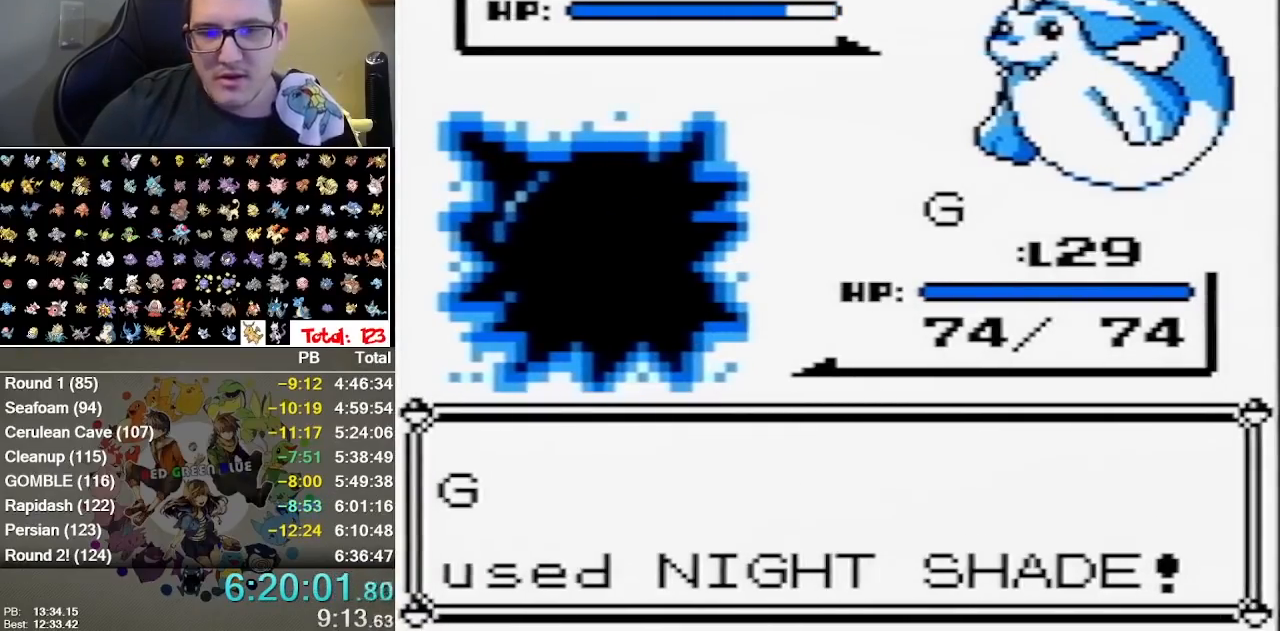
{"dt_ms": 500, "buttons": [], "events": [[183, "B", "down"], [250, "B", "up"], [383, "B", "down"], [433, "B", "up"]]}
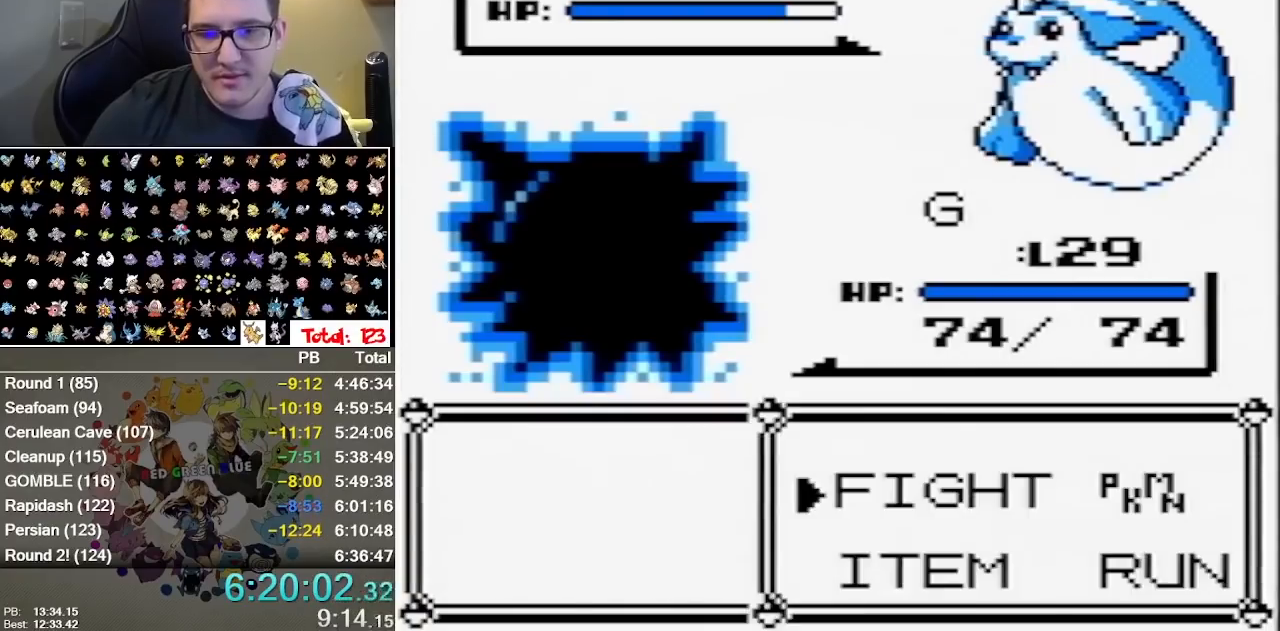
{"dt_ms": 500, "buttons": [], "events": [[133, "A", "down"], [300, "A", "up"]]}
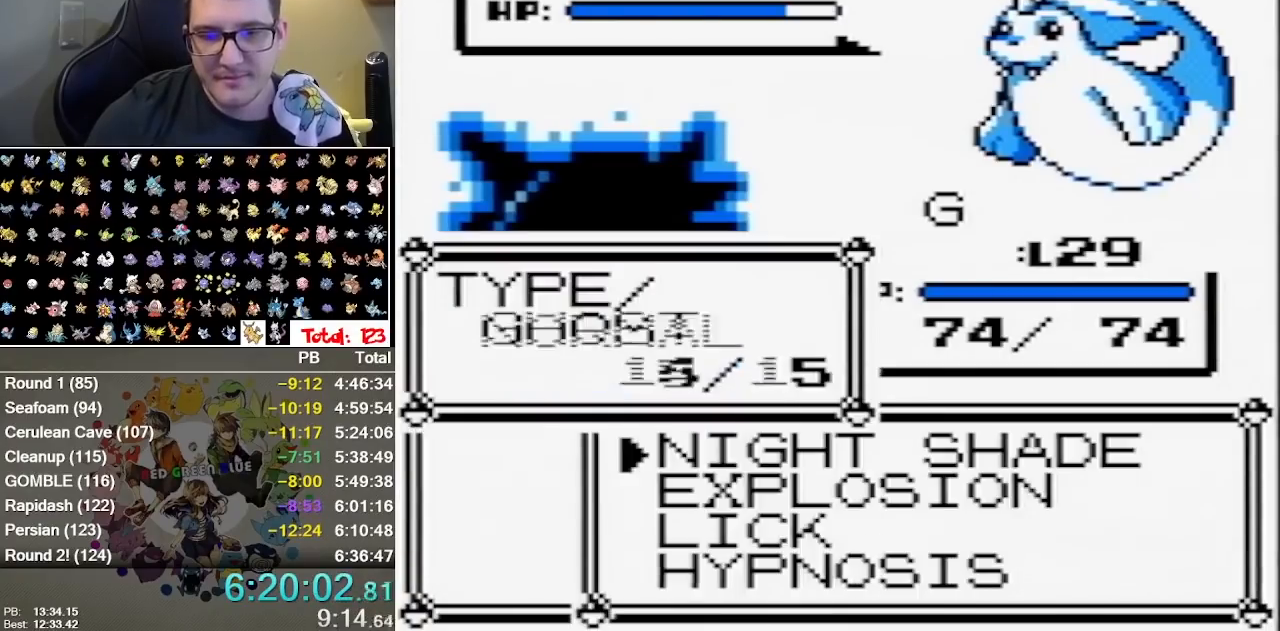
{"dt_ms": 500, "buttons": [], "events": [[50, "A", "down"], [267, "A", "up"]]}